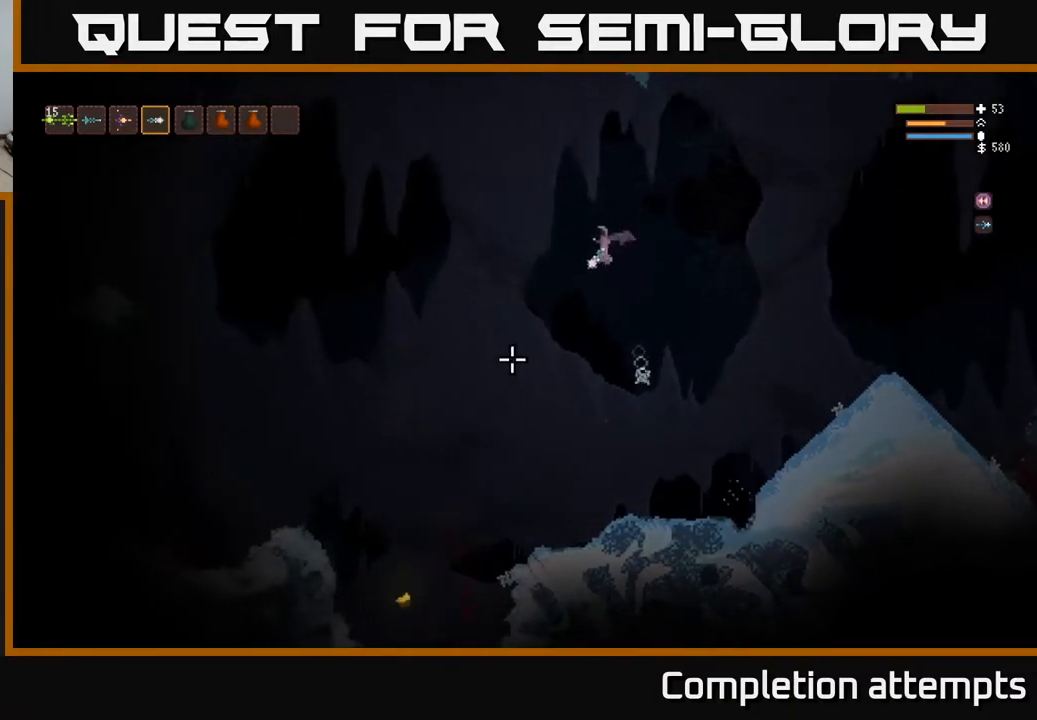
Gameplay with a controller (Xbox layout); each line is a JSON object with the inputs held at the frame after it. "events" lists button and stick changes between this image and that frame as [ms after this image, input, new state], when the widget could be followed in between.
{"buttons": [], "left_stick": "left", "right_stick": "down-left", "events": [[217, "left_stick", "center"], [267, "left_stick", "left"]]}
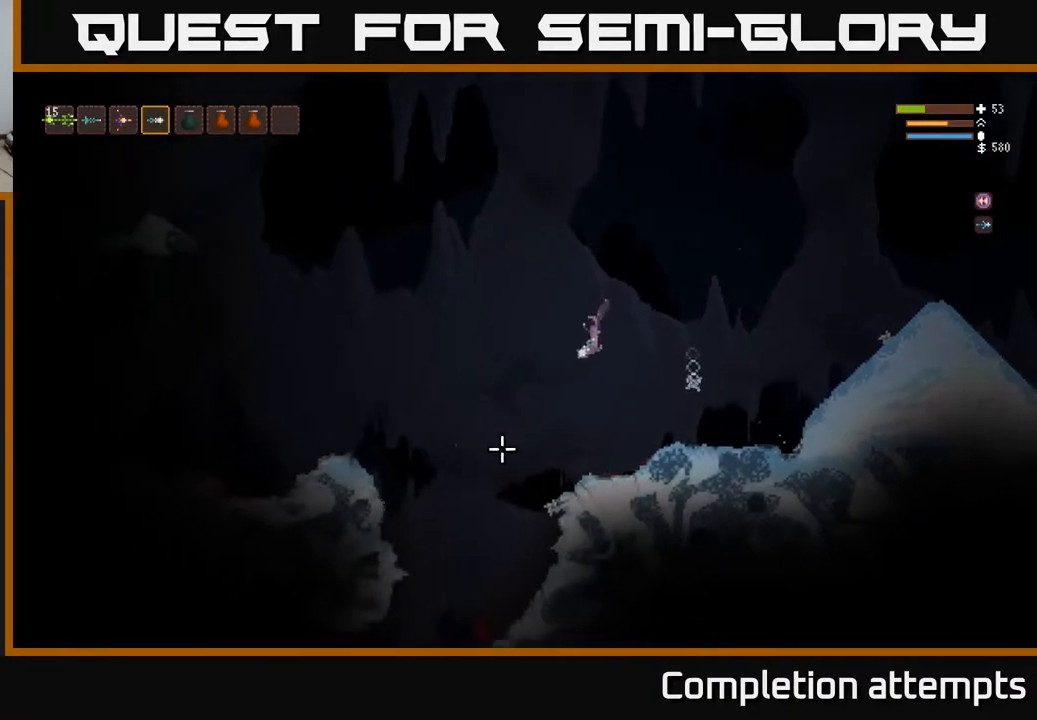
{"buttons": [], "left_stick": "left", "right_stick": "down-left", "events": []}
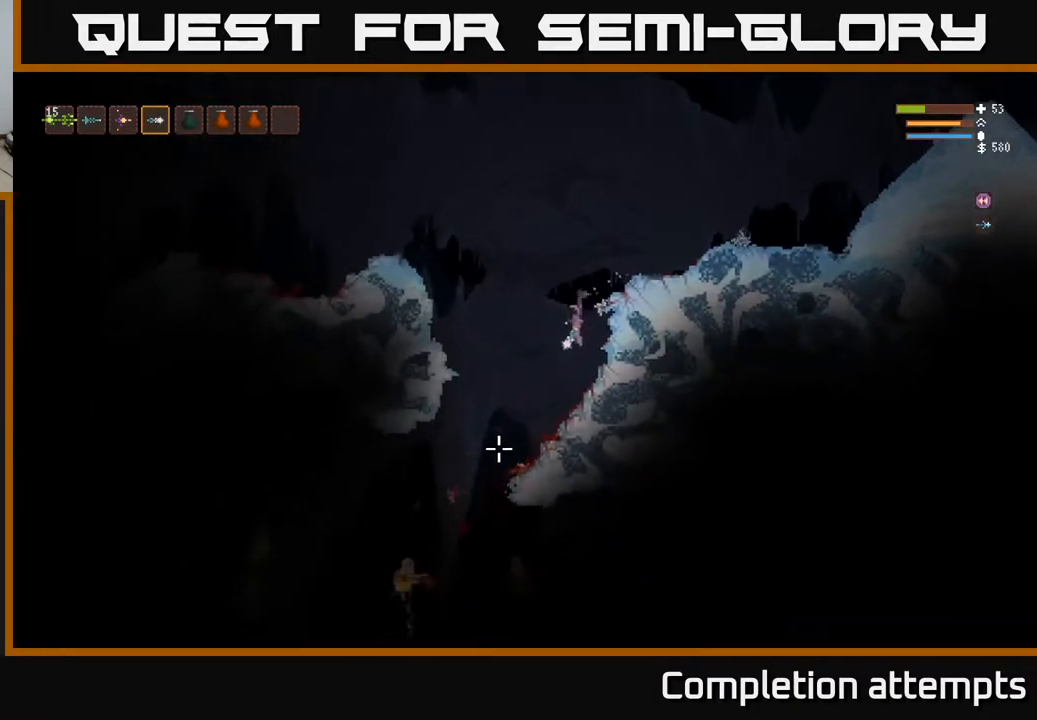
{"buttons": ["L2"], "left_stick": "up", "right_stick": "down-left", "events": [[317, "left_stick", "center"], [350, "L2", "down"], [383, "left_stick", "right"], [500, "left_stick", "up"]]}
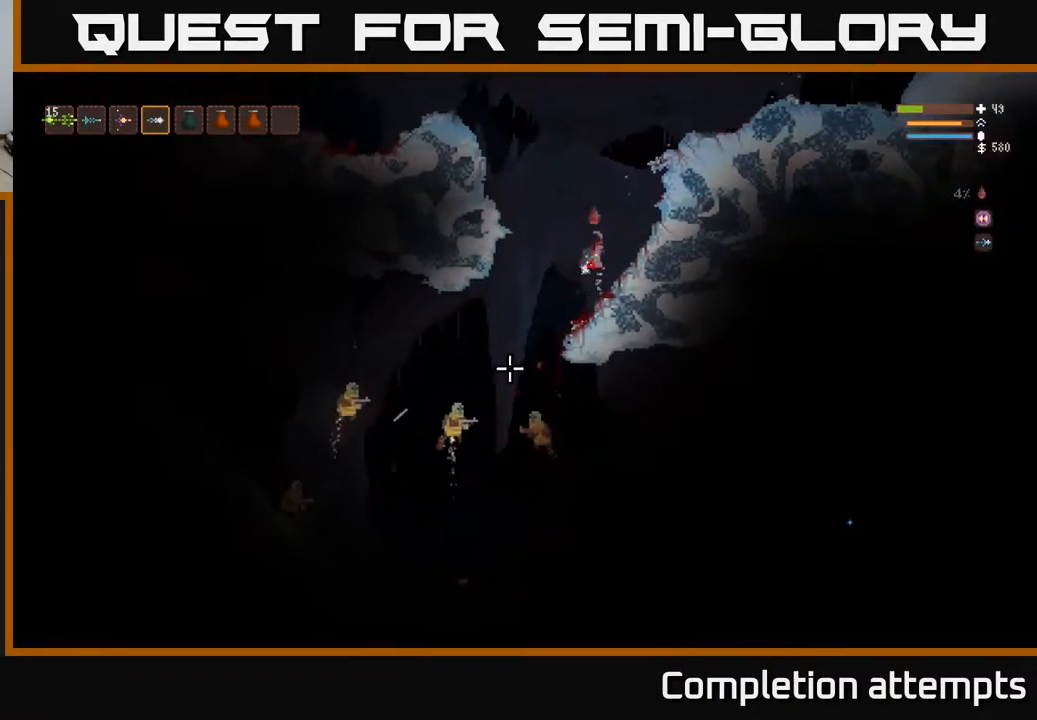
{"buttons": ["L2"], "left_stick": "left", "right_stick": "down-left", "events": [[50, "R2", "down"], [150, "R2", "up"], [183, "left_stick", "right"], [383, "left_stick", "left"]]}
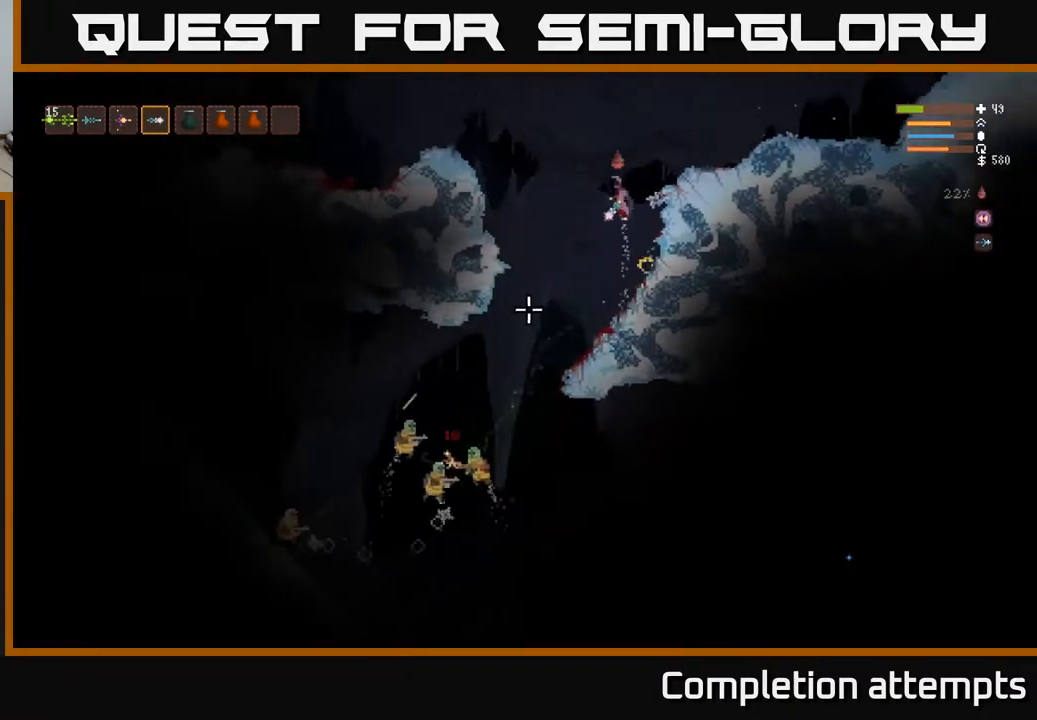
{"buttons": [], "left_stick": "left", "right_stick": "down-left", "events": [[267, "R2", "down"], [367, "R2", "up"], [433, "L2", "up"]]}
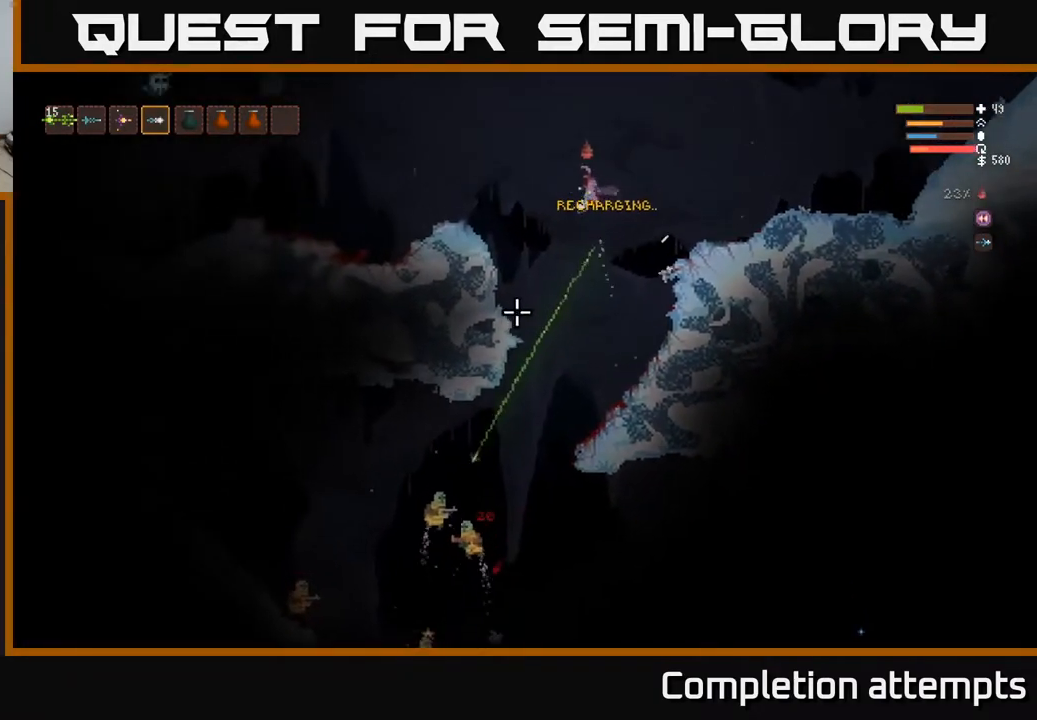
{"buttons": [], "left_stick": "left", "right_stick": "down", "events": [[117, "L2", "down"], [200, "right_stick", "down"], [267, "L2", "up"]]}
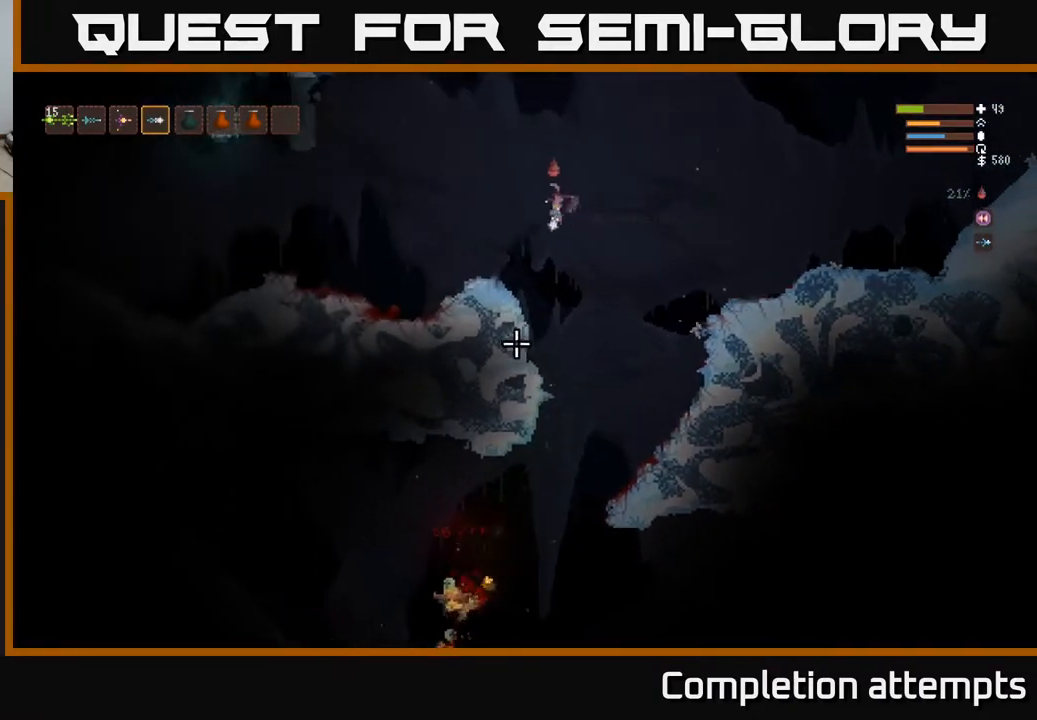
{"buttons": [], "left_stick": "center", "right_stick": "left", "events": [[200, "right_stick", "left"], [333, "R2", "down"], [433, "R2", "up"], [433, "left_stick", "center"]]}
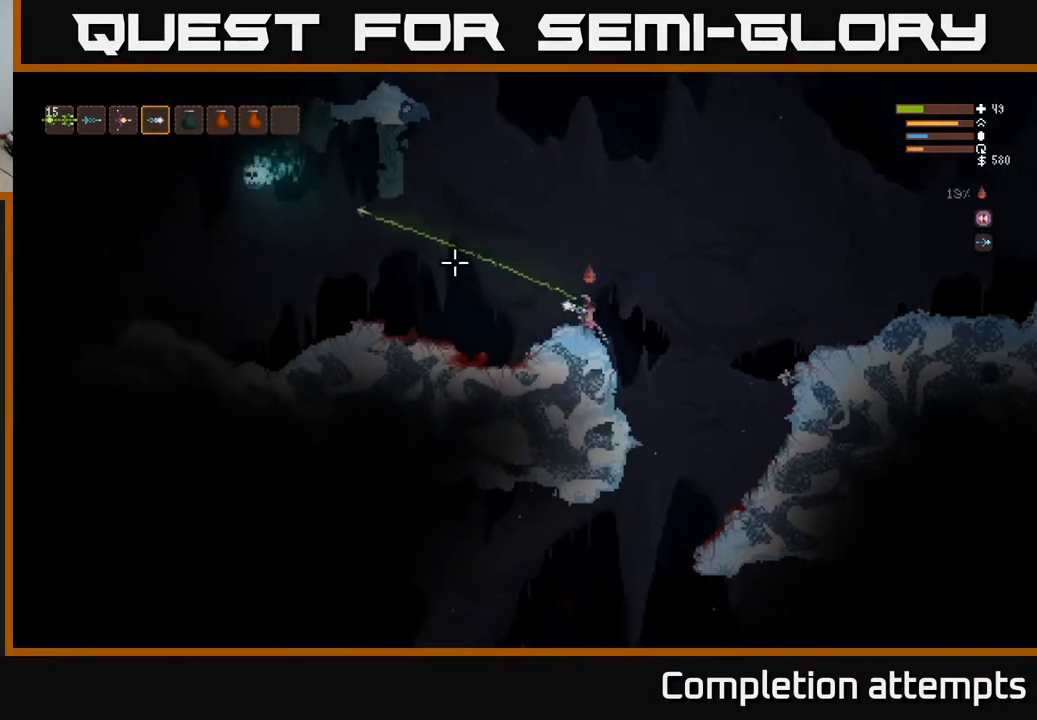
{"buttons": [], "left_stick": "right", "right_stick": "left", "events": [[67, "left_stick", "right"], [200, "L2", "down"], [383, "L2", "up"]]}
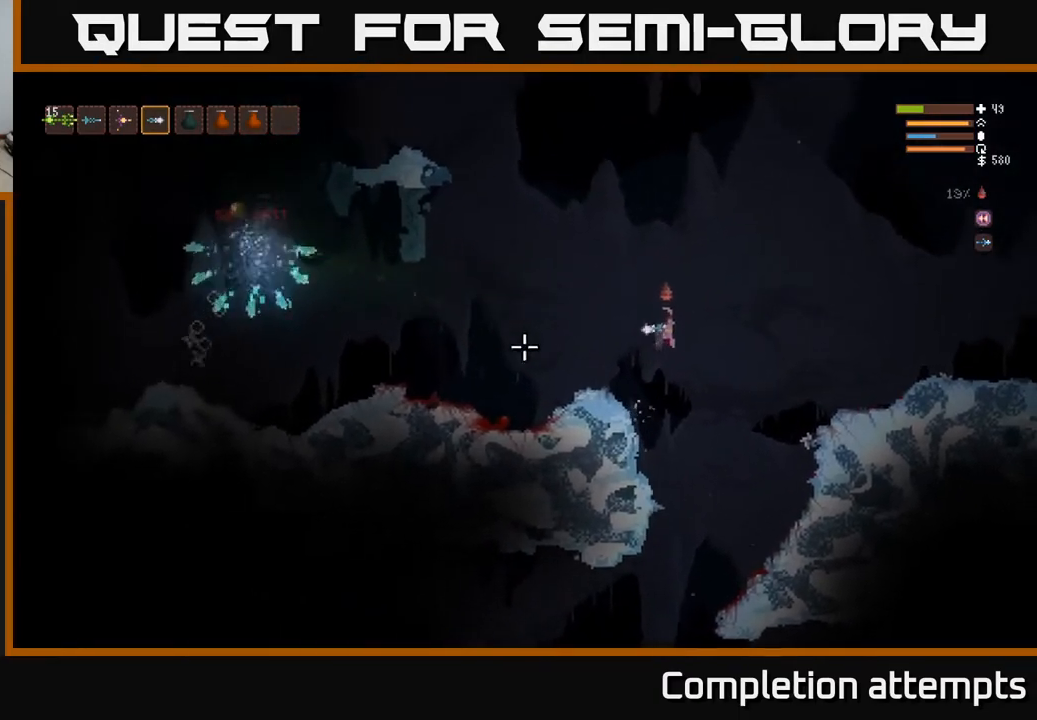
{"buttons": [], "left_stick": "right", "right_stick": "down-left", "events": [[50, "right_stick", "down-left"]]}
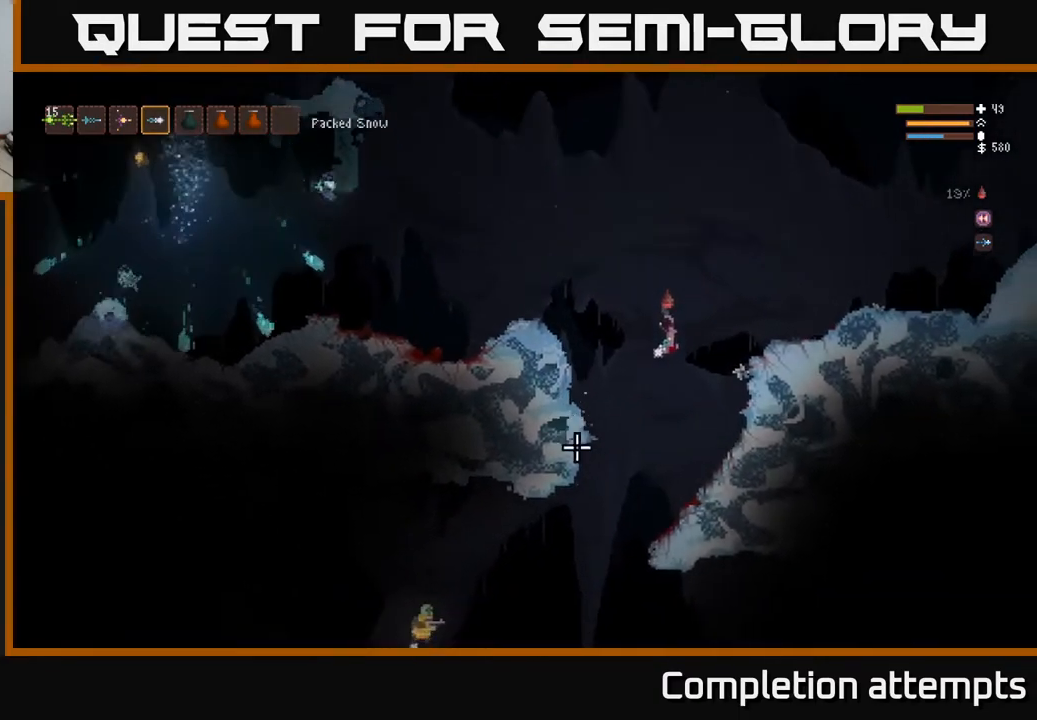
{"buttons": [], "left_stick": "center", "right_stick": "down-left", "events": [[50, "left_stick", "center"], [250, "R2", "down"], [367, "R2", "up"]]}
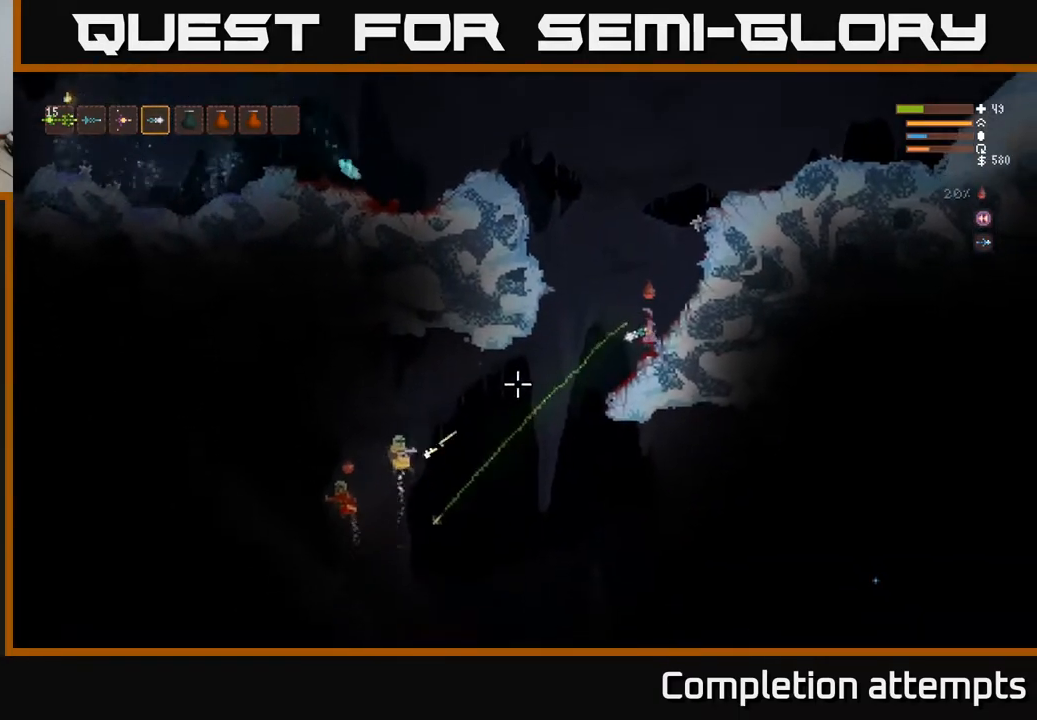
{"buttons": [], "left_stick": "center", "right_stick": "down-left", "events": [[83, "L2", "down"], [167, "left_stick", "left"], [350, "R2", "down"], [383, "left_stick", "center"], [417, "L2", "up"], [467, "R2", "up"]]}
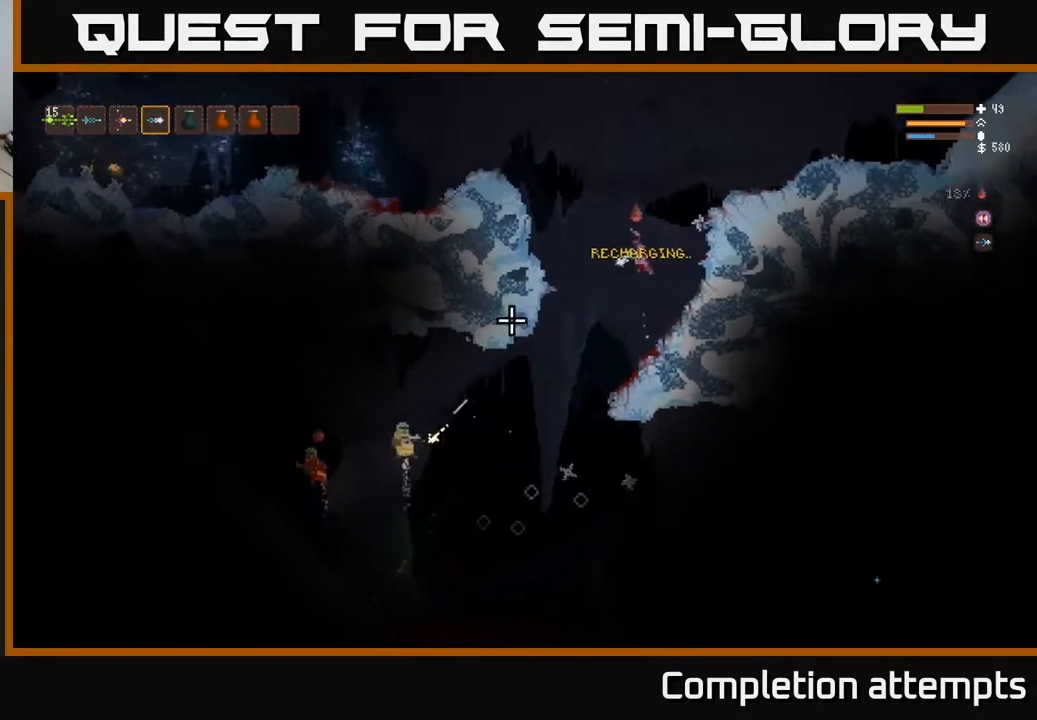
{"buttons": ["L2"], "left_stick": "center", "right_stick": "down-left", "events": [[200, "L2", "down"], [300, "L2", "up"], [433, "L2", "down"]]}
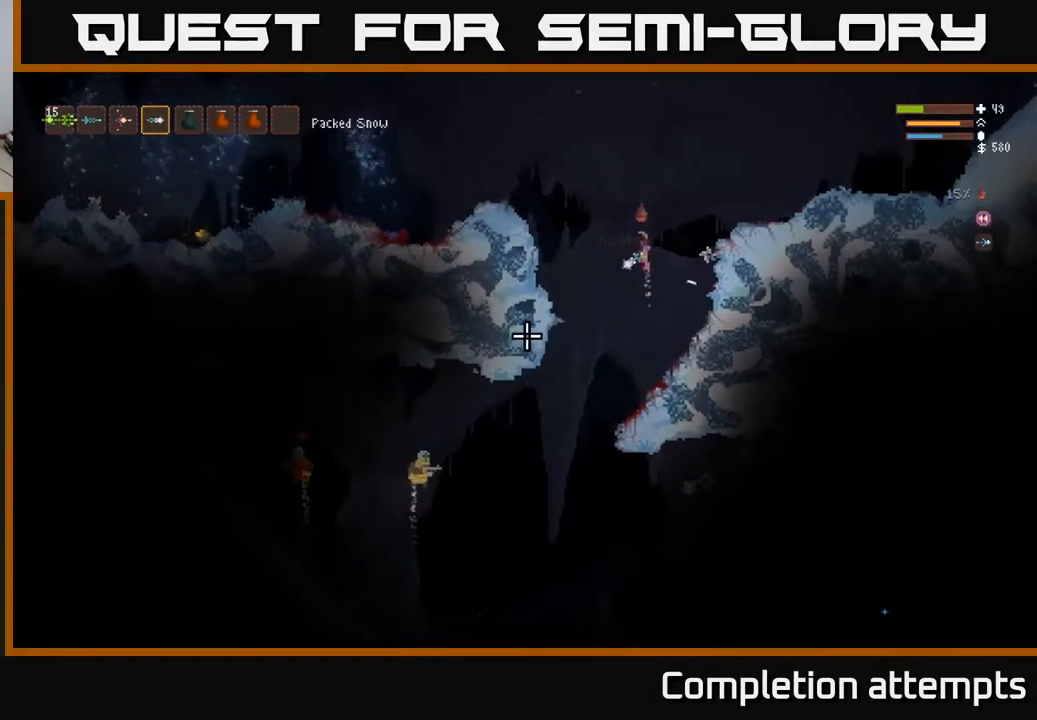
{"buttons": [], "left_stick": "center", "right_stick": "down-left", "events": [[17, "L2", "up"]]}
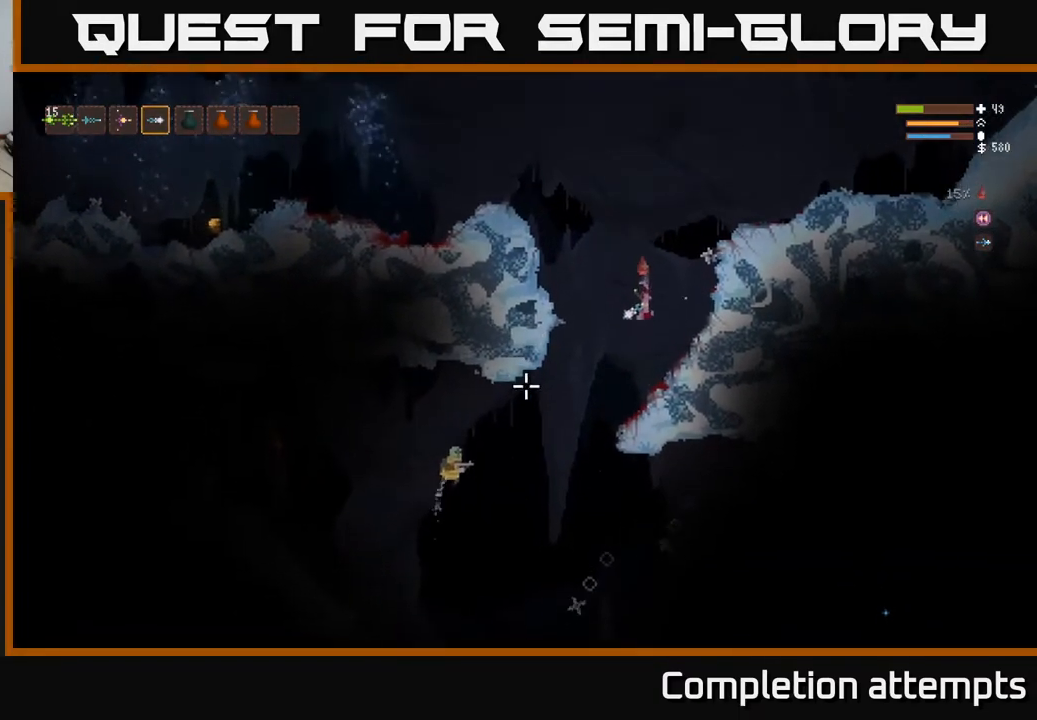
{"buttons": ["L2"], "left_stick": "center", "right_stick": "down-left", "events": [[67, "R2", "down"], [117, "L2", "down"], [167, "R2", "up"]]}
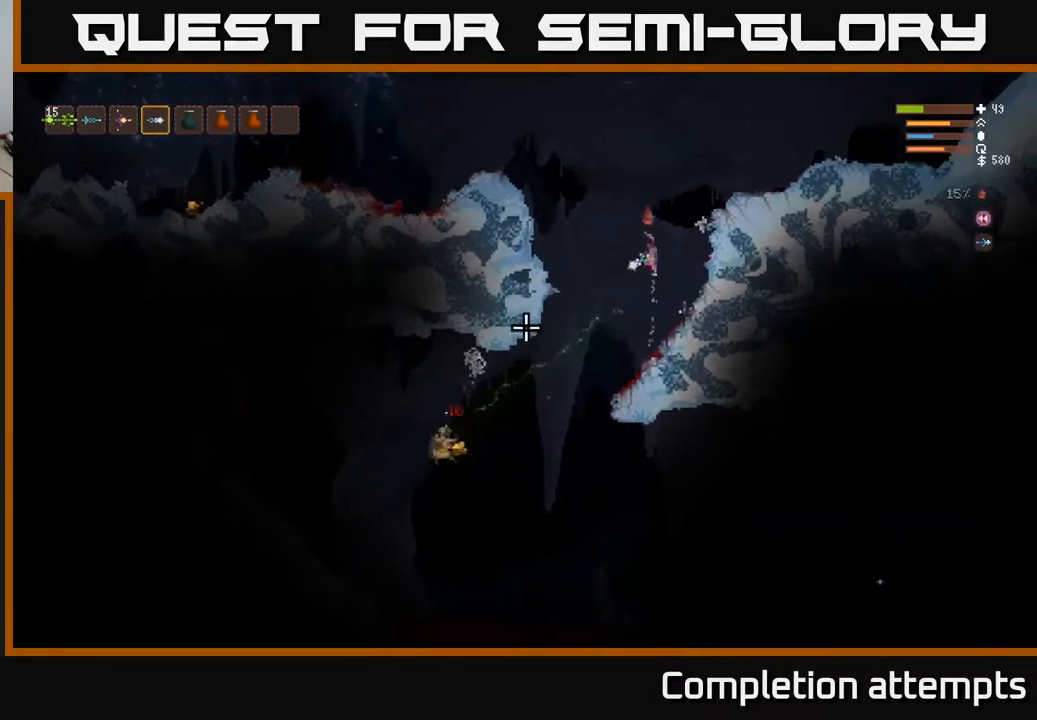
{"buttons": [], "left_stick": "left", "right_stick": "down-left", "events": [[33, "left_stick", "left"], [67, "L2", "up"], [133, "left_stick", "center"], [483, "left_stick", "left"]]}
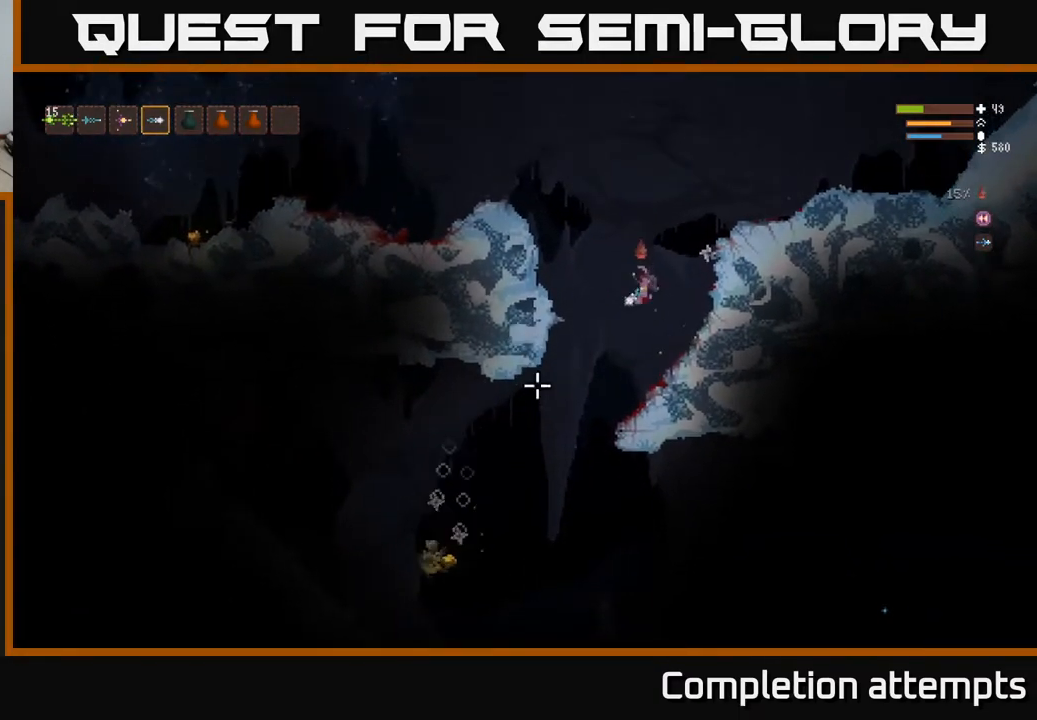
{"buttons": ["R2"], "left_stick": "left", "right_stick": "left", "events": [[183, "right_stick", "left"], [433, "R2", "down"]]}
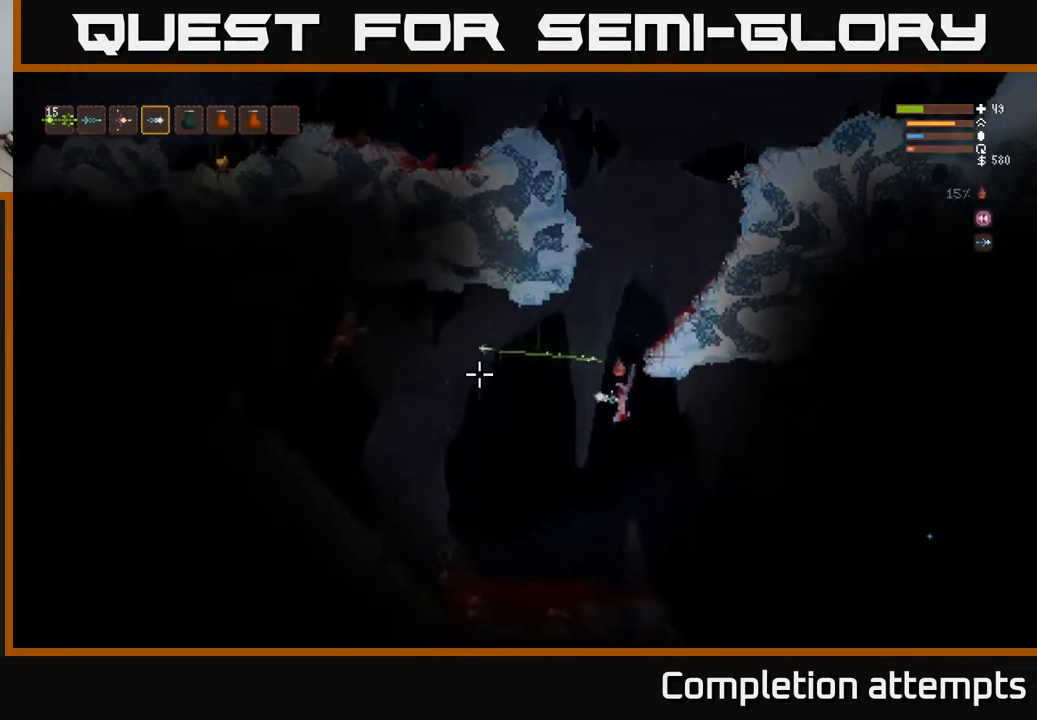
{"buttons": [], "left_stick": "left", "right_stick": "up-left", "events": [[50, "R2", "up"], [283, "L2", "down"], [300, "right_stick", "up-left"], [433, "L2", "up"]]}
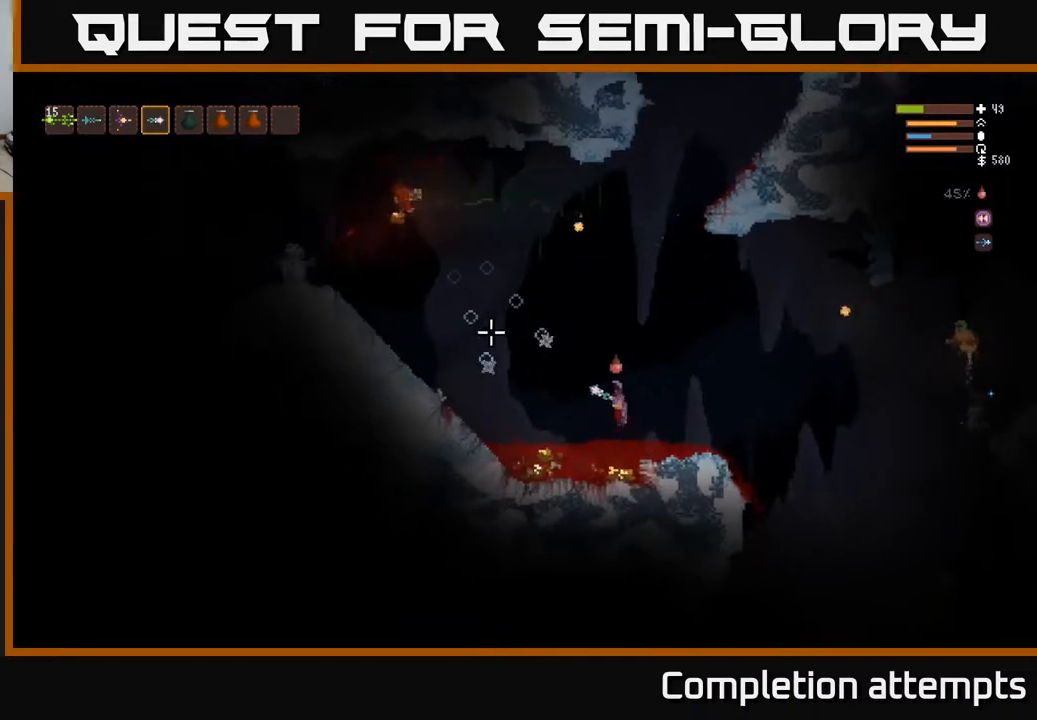
{"buttons": [], "left_stick": "left", "right_stick": "up-left", "events": []}
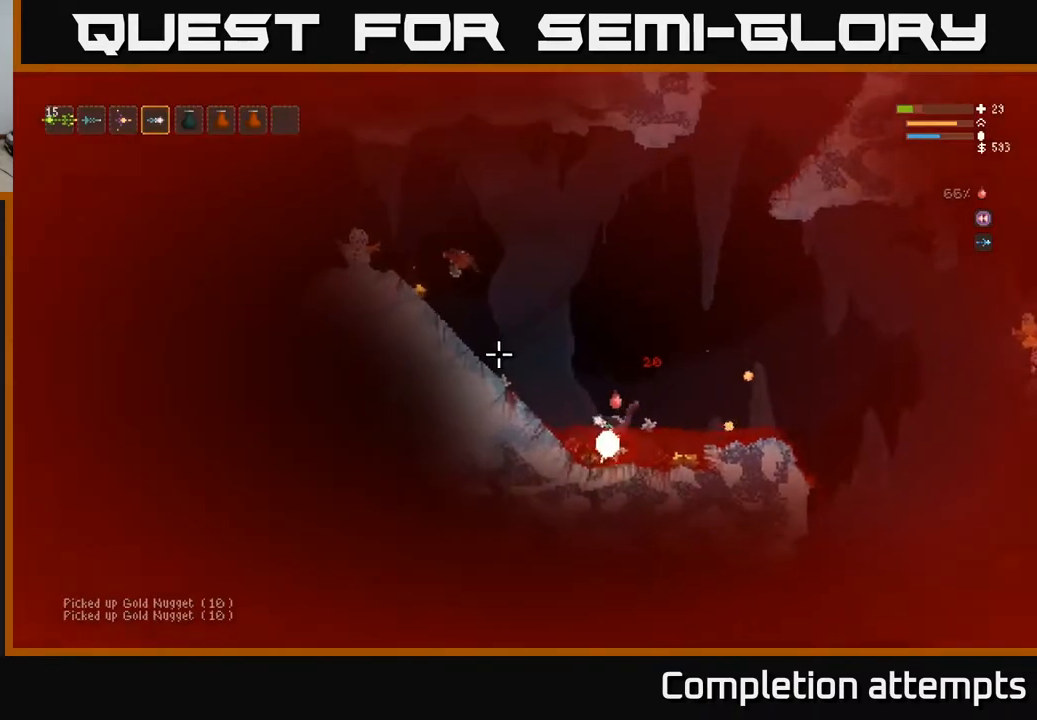
{"buttons": [], "left_stick": "right", "right_stick": "right", "events": [[117, "L2", "down"], [117, "right_stick", "up"], [183, "left_stick", "right"], [217, "right_stick", "up-right"], [367, "L2", "up"], [400, "right_stick", "right"]]}
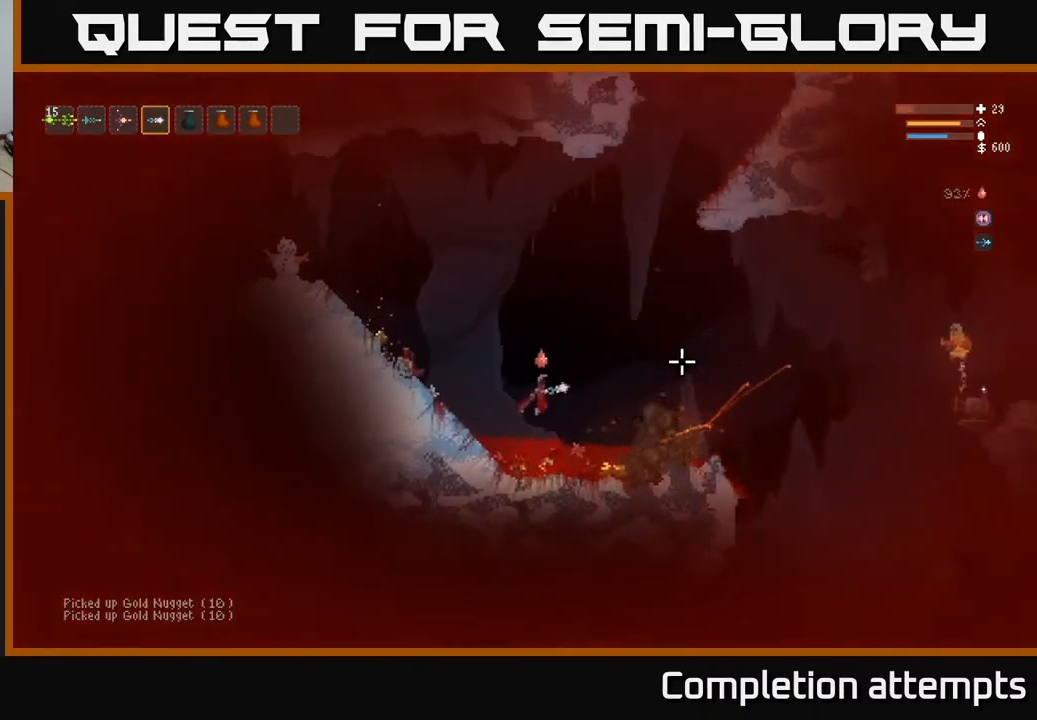
{"buttons": [], "left_stick": "right", "right_stick": "right", "events": [[267, "R2", "down"], [350, "R2", "up"]]}
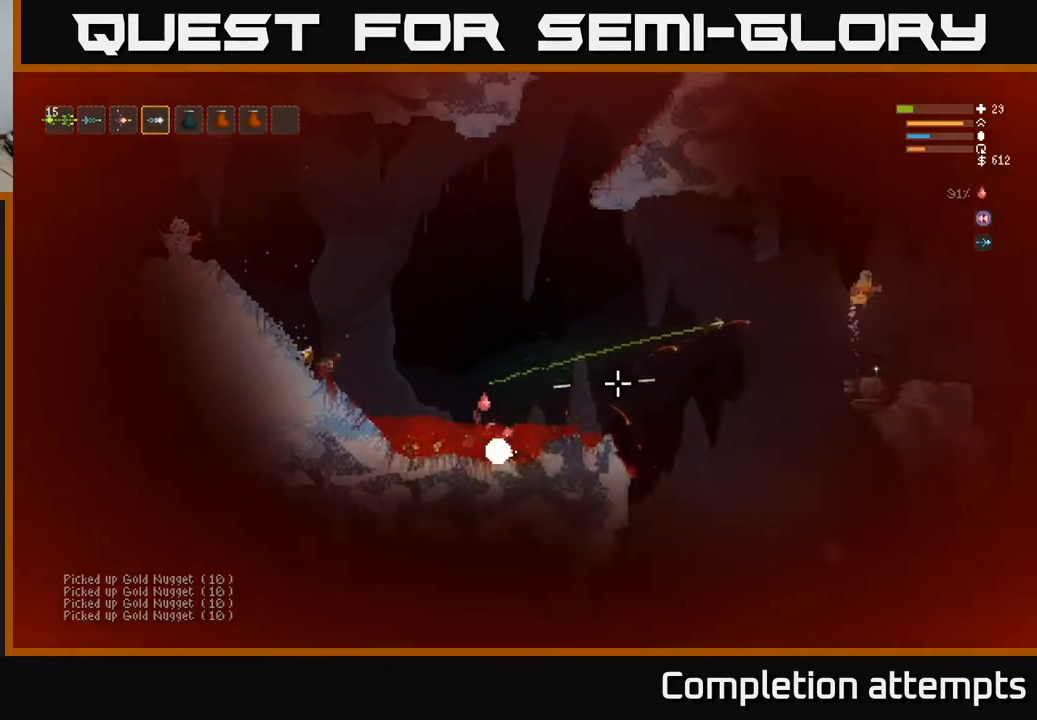
{"buttons": ["L2"], "left_stick": "left", "right_stick": "right", "events": [[83, "L2", "down"], [117, "left_stick", "left"]]}
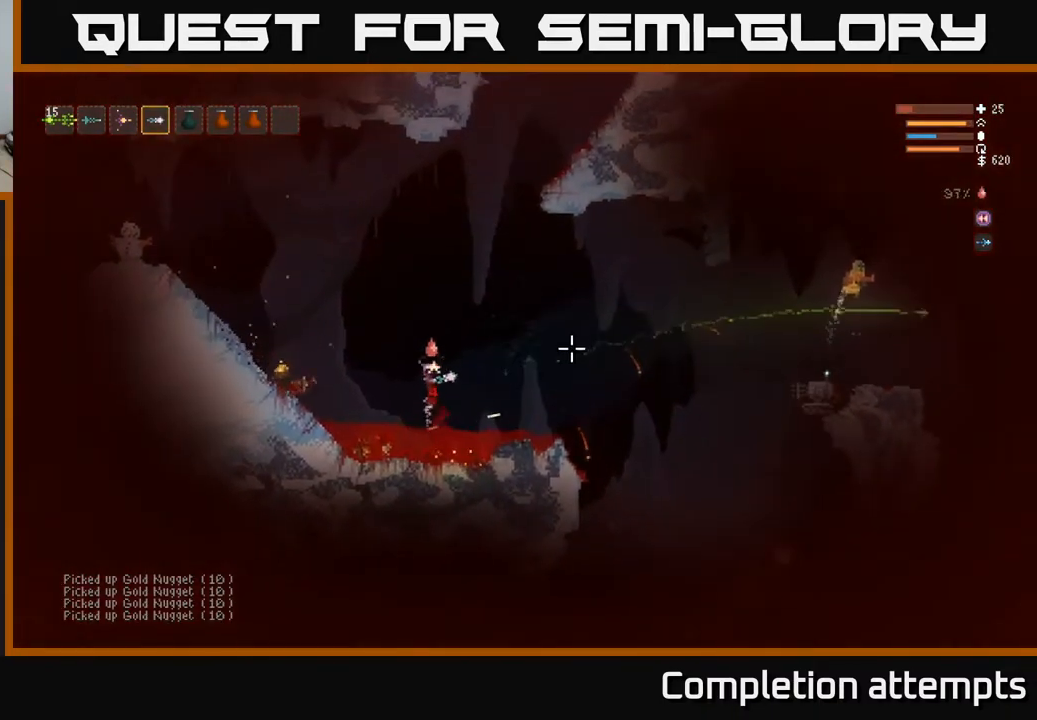
{"buttons": [], "left_stick": "left", "right_stick": "right", "events": [[250, "L2", "up"]]}
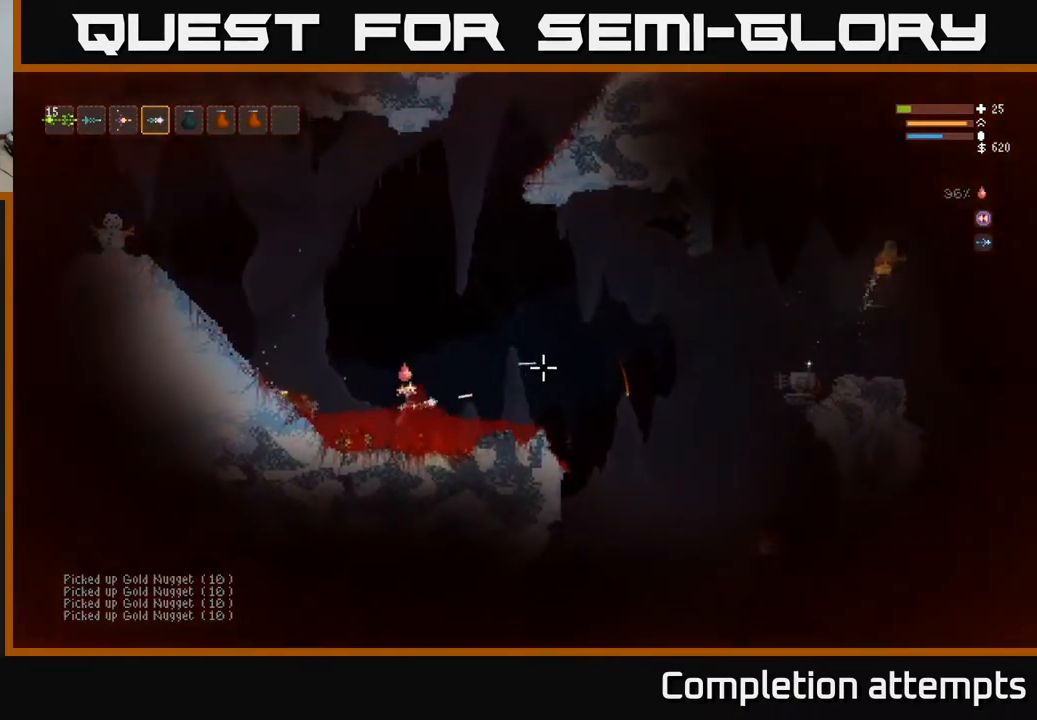
{"buttons": ["L2"], "left_stick": "left", "right_stick": "right", "events": [[67, "L2", "down"], [417, "R2", "down"], [500, "R2", "up"]]}
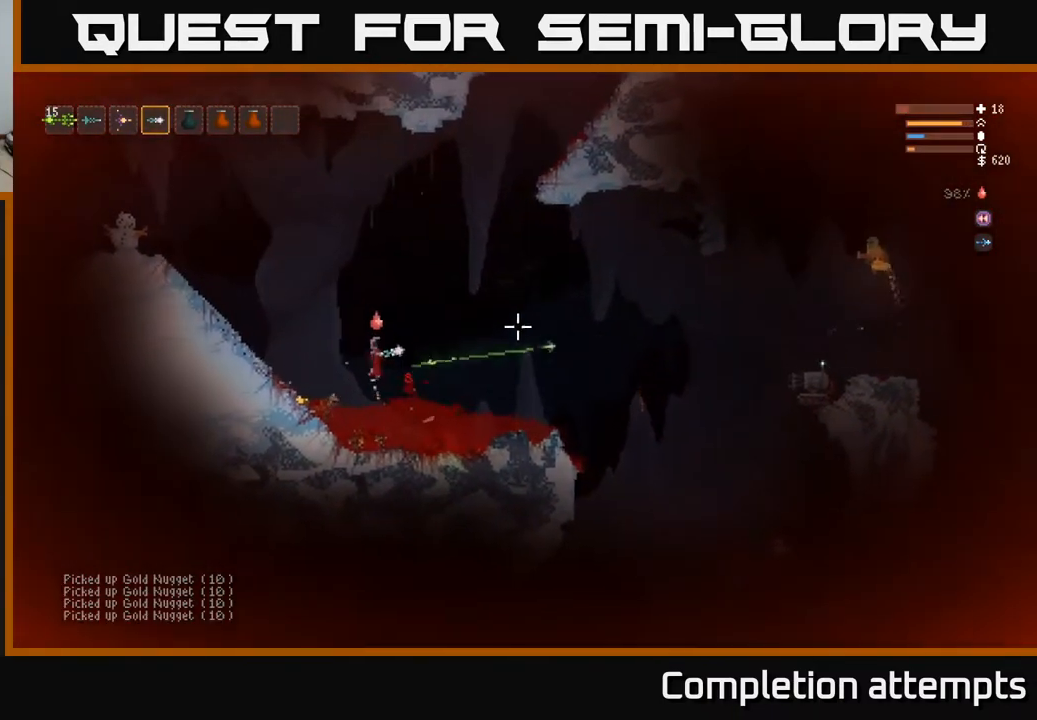
{"buttons": [], "left_stick": "down-left", "right_stick": "right", "events": [[83, "L2", "up"], [417, "left_stick", "down-left"]]}
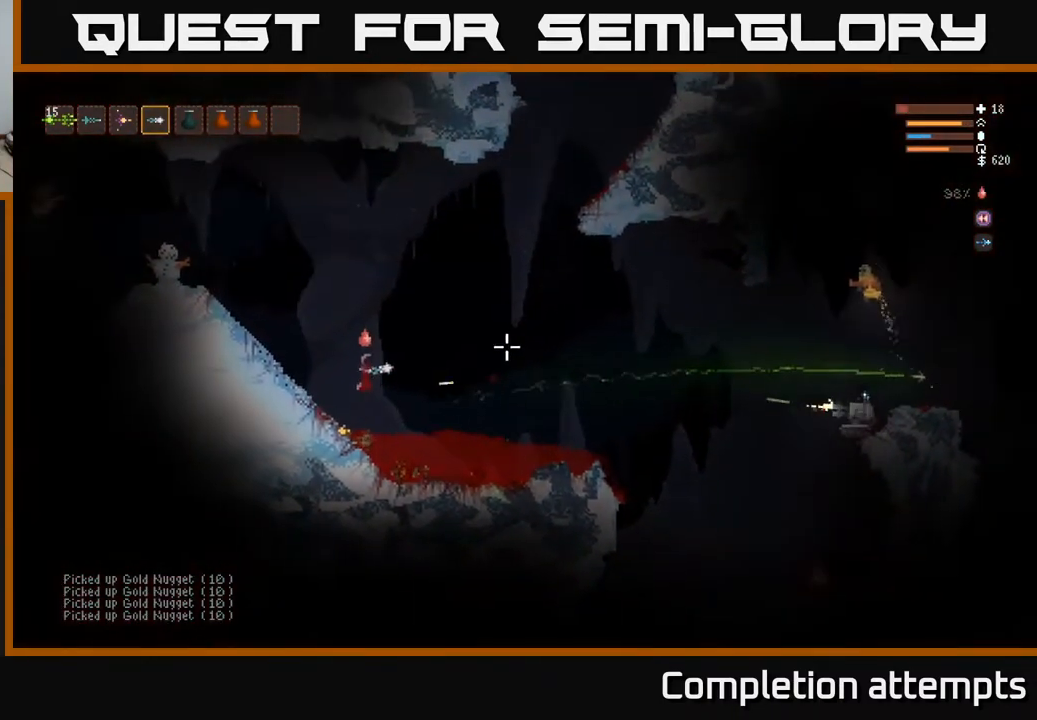
{"buttons": ["L2"], "left_stick": "left", "right_stick": "right", "events": [[67, "left_stick", "left"], [367, "L2", "down"], [383, "left_stick", "center"], [467, "left_stick", "left"]]}
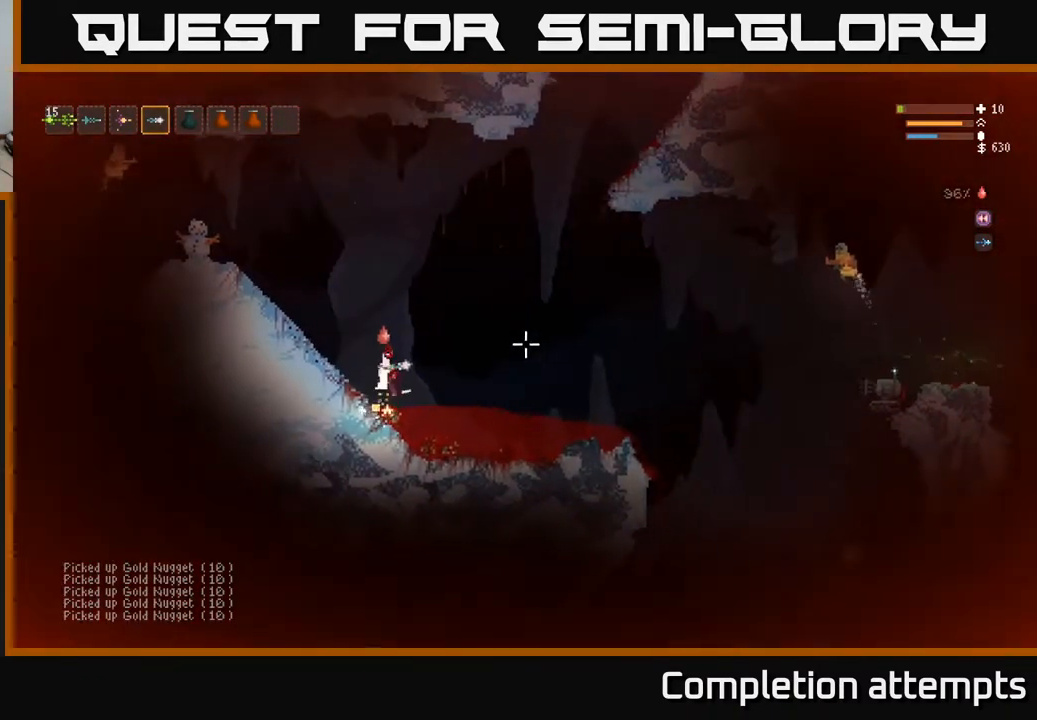
{"buttons": [], "left_stick": "left", "right_stick": "right", "events": [[300, "L2", "up"], [300, "R2", "down"], [400, "R2", "up"]]}
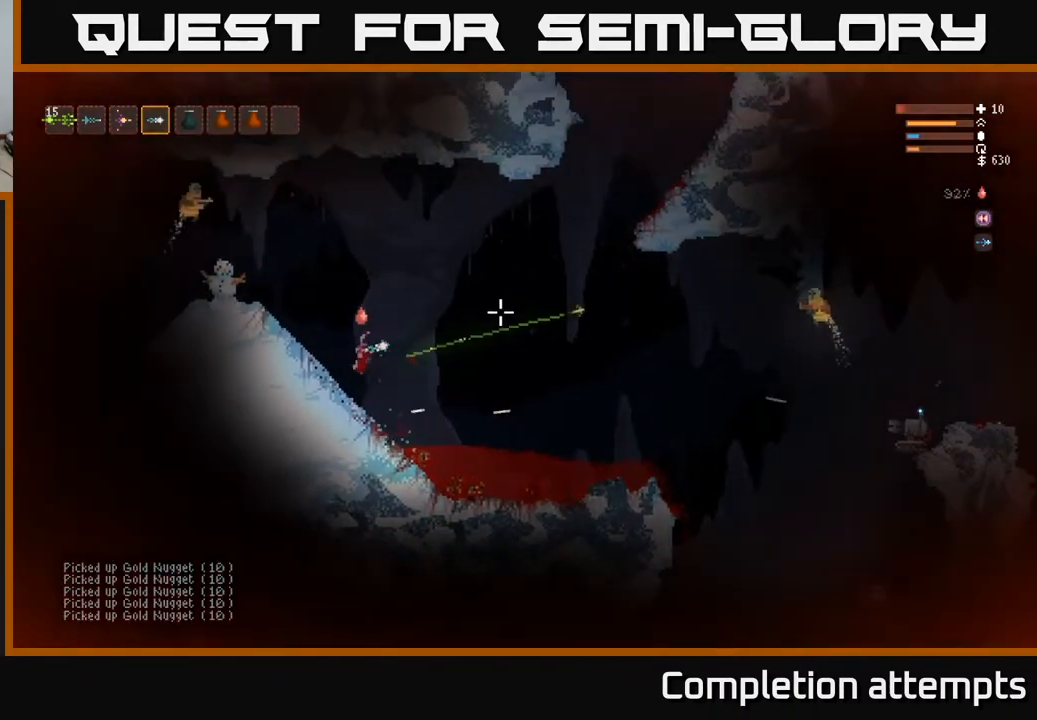
{"buttons": ["L2"], "left_stick": "right", "right_stick": "up-left", "events": [[200, "left_stick", "center"], [283, "left_stick", "right"], [317, "L2", "down"], [400, "right_stick", "up-left"]]}
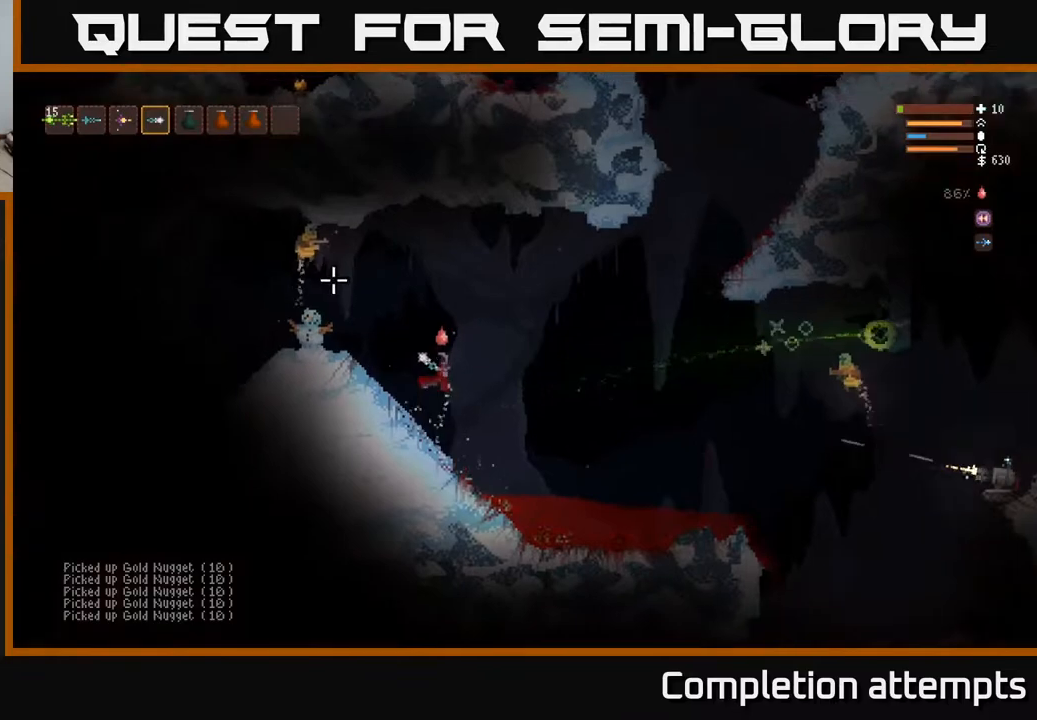
{"buttons": ["L2"], "left_stick": "right", "right_stick": "up-left", "events": [[217, "R2", "down"], [350, "R2", "up"]]}
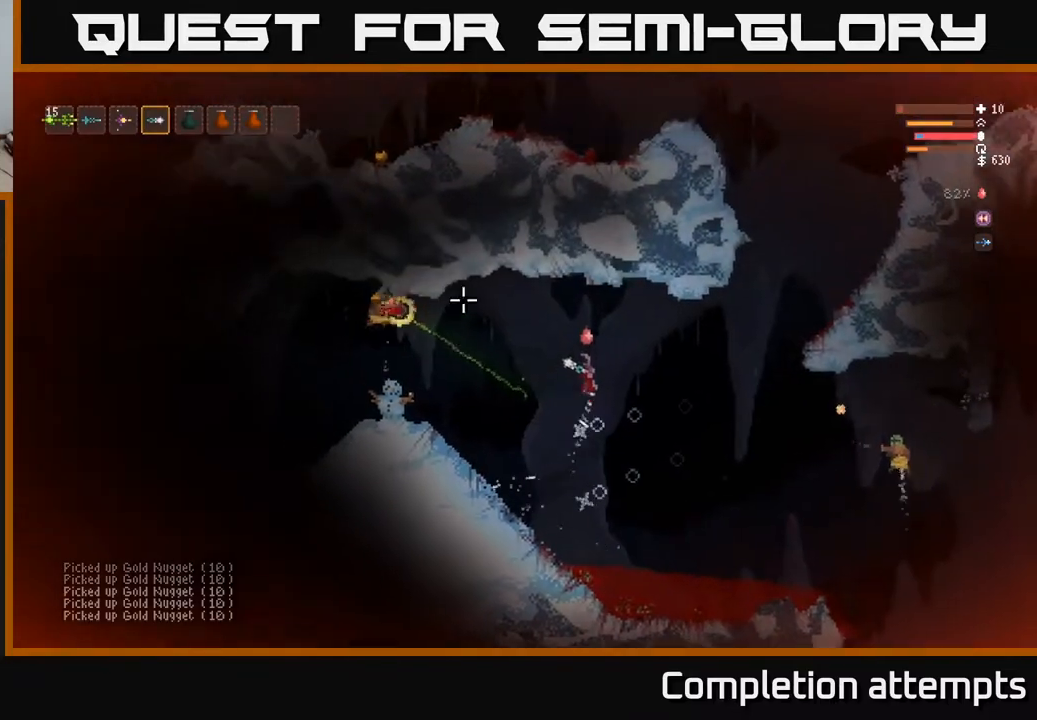
{"buttons": ["L2"], "left_stick": "left", "right_stick": "right", "events": [[50, "left_stick", "up"], [133, "left_stick", "left"], [283, "right_stick", "right"]]}
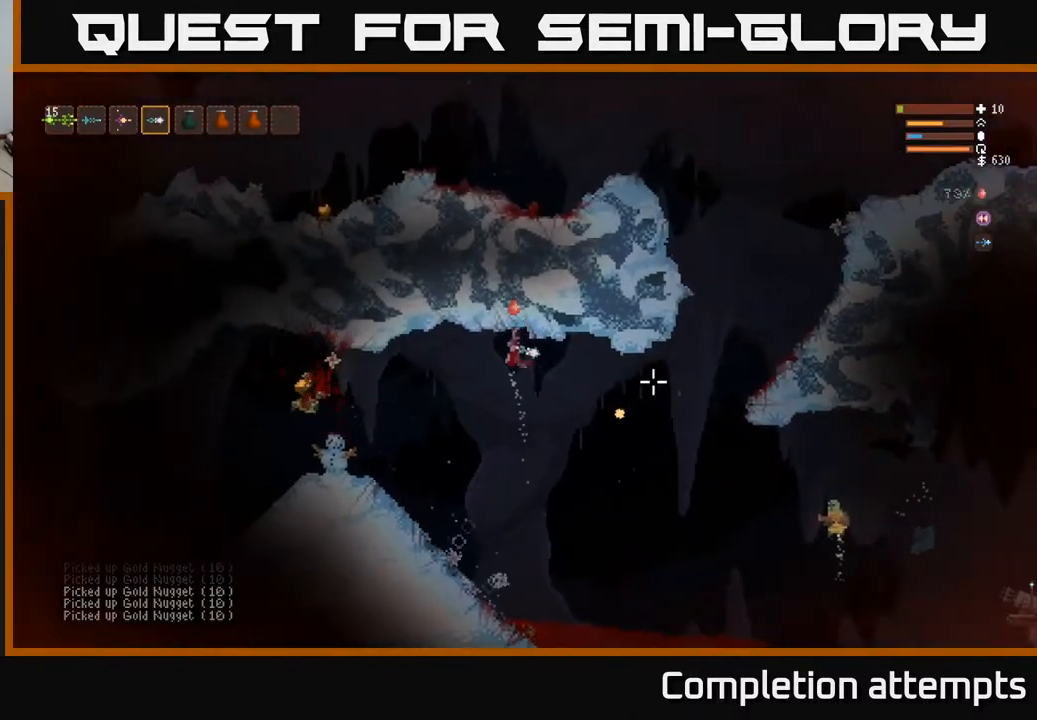
{"buttons": [], "left_stick": "left", "right_stick": "right", "events": [[17, "L2", "up"], [400, "R2", "down"], [500, "R2", "up"]]}